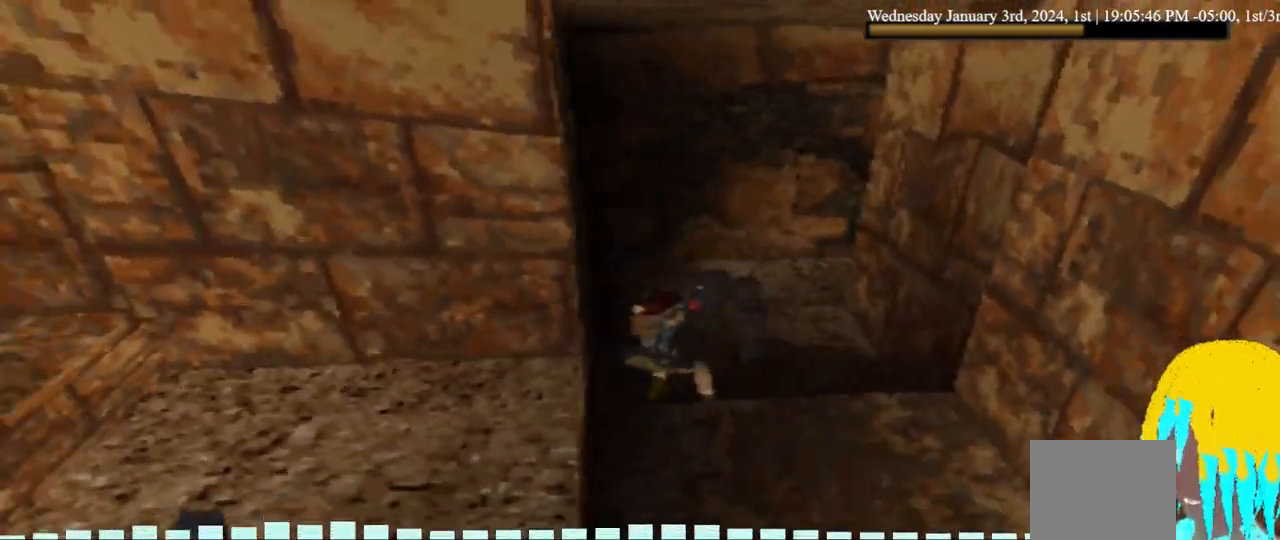
Gameplay with a controller (PlayStation layout); each line is a JSON object with the inputs held at the frame after it. "events" lists button and stick changes between this image and that frame as [ms after this image, input, new state], when the widget could be followed in between.
{"buttons": ["CROSS", "DPAD_DOWN", "DPAD_RIGHT"], "left_stick": "center", "right_stick": "center", "events": []}
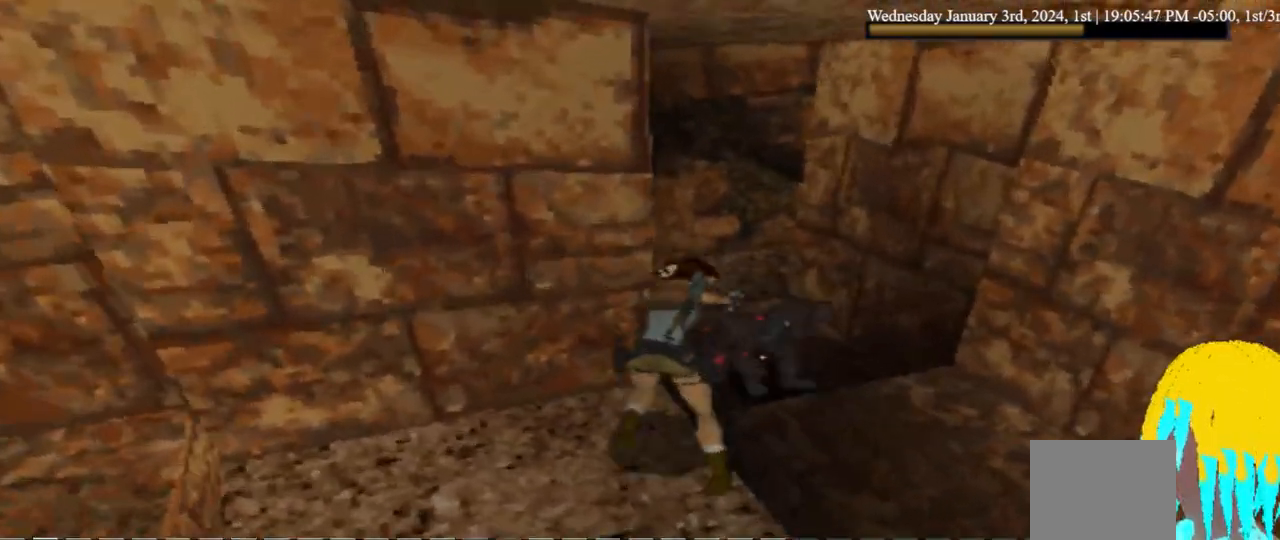
{"buttons": ["CROSS", "DPAD_DOWN", "DPAD_RIGHT"], "left_stick": "center", "right_stick": "center", "events": []}
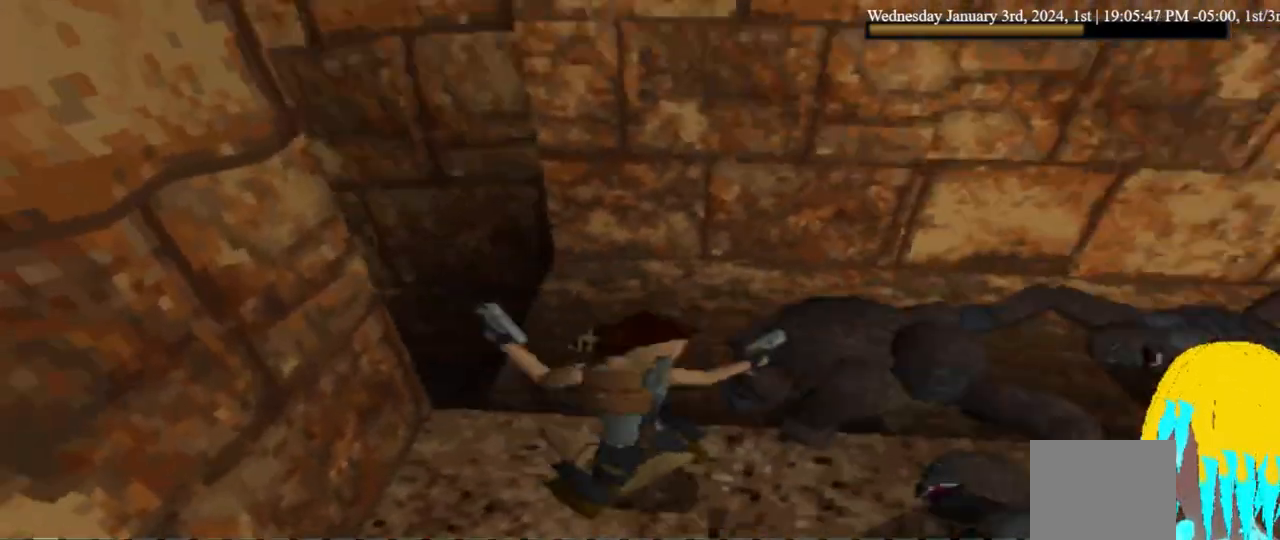
{"buttons": ["CROSS", "DPAD_DOWN", "DPAD_RIGHT"], "left_stick": "center", "right_stick": "center", "events": []}
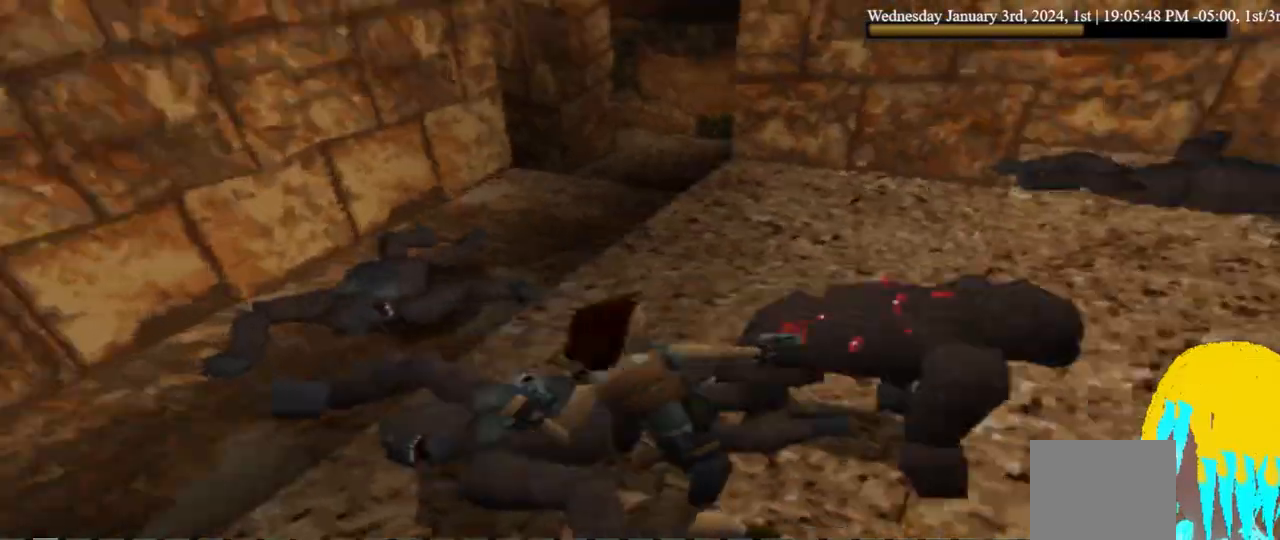
{"buttons": ["CROSS", "DPAD_DOWN", "DPAD_RIGHT"], "left_stick": "center", "right_stick": "center", "events": []}
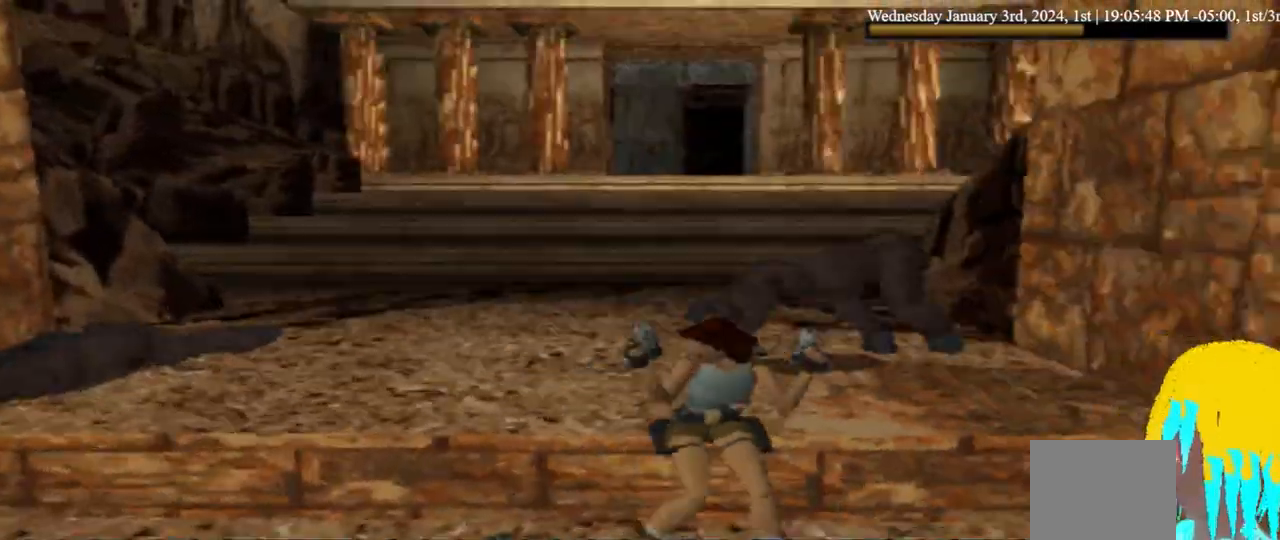
{"buttons": ["CROSS", "DPAD_DOWN", "DPAD_RIGHT"], "left_stick": "center", "right_stick": "center", "events": []}
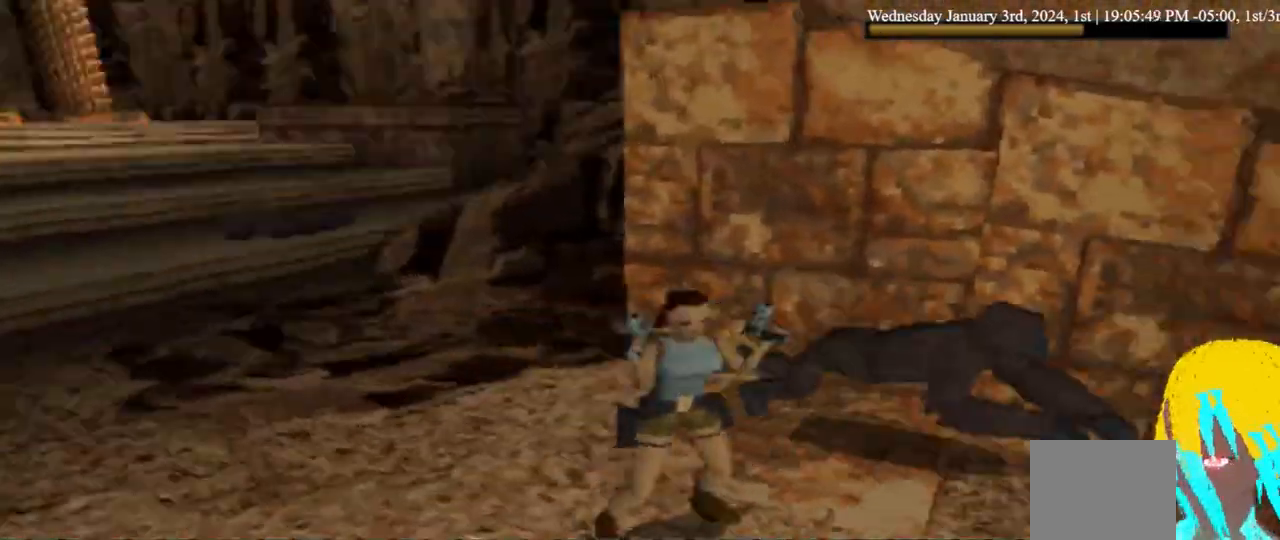
{"buttons": ["CROSS", "DPAD_DOWN", "DPAD_RIGHT"], "left_stick": "center", "right_stick": "center"}